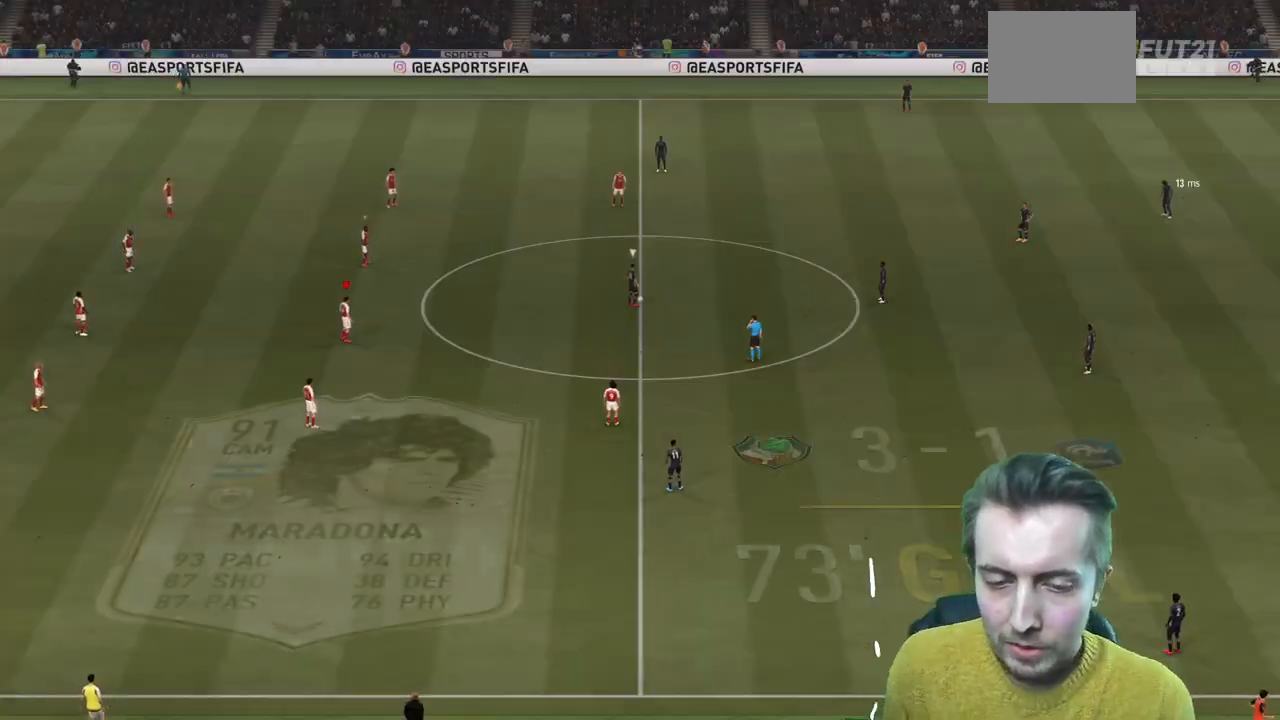
Gameplay with a controller (Xbox layout); each line is a JSON object with the inputs held at the frame after it (dt_ms = milliseconds from this image to that frame). "events" lists button and stick changes between this image and that frame as [ms after this image, input, new state], when the widget could be followed in between. Not read: L3 R3.
{"dt_ms": 501, "buttons": [], "left_stick": "center", "right_stick": "center", "events": []}
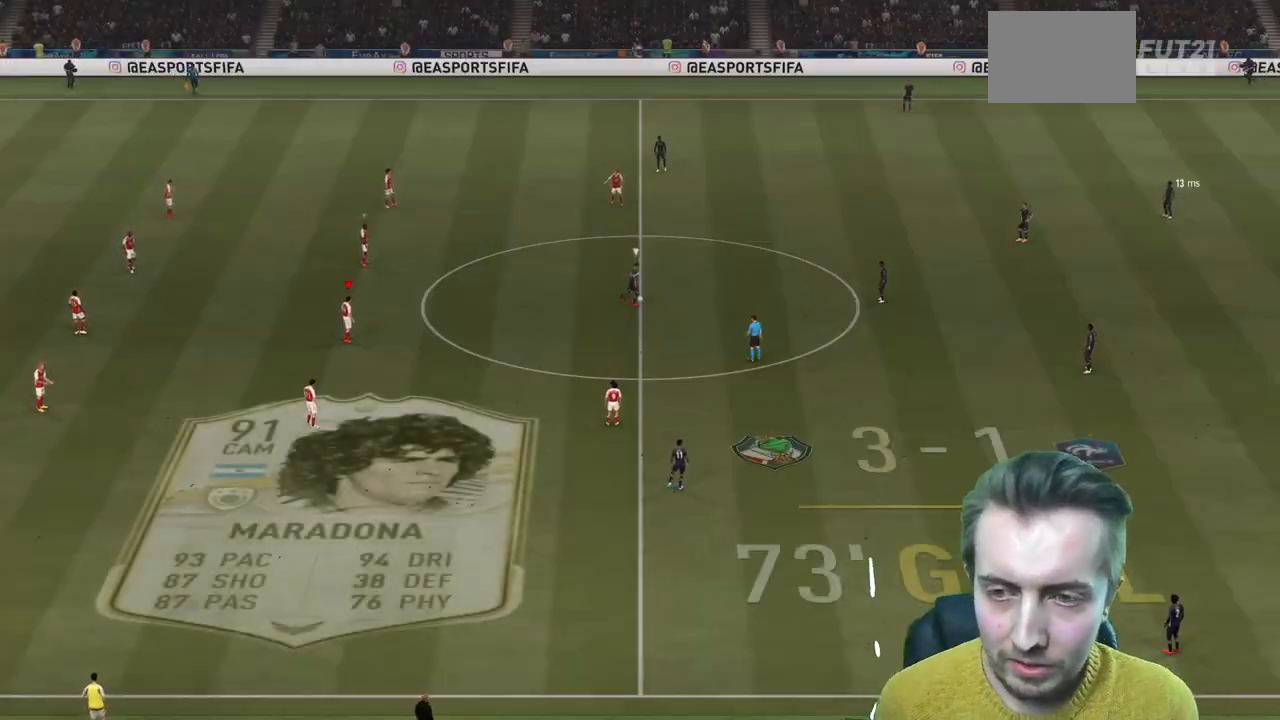
{"dt_ms": 500, "buttons": ["R2"], "left_stick": "down-right", "right_stick": "center", "events": [[166, "right_stick", "up"], [233, "left_stick", "down-right"], [267, "right_stick", "center"], [333, "R2", "down"]]}
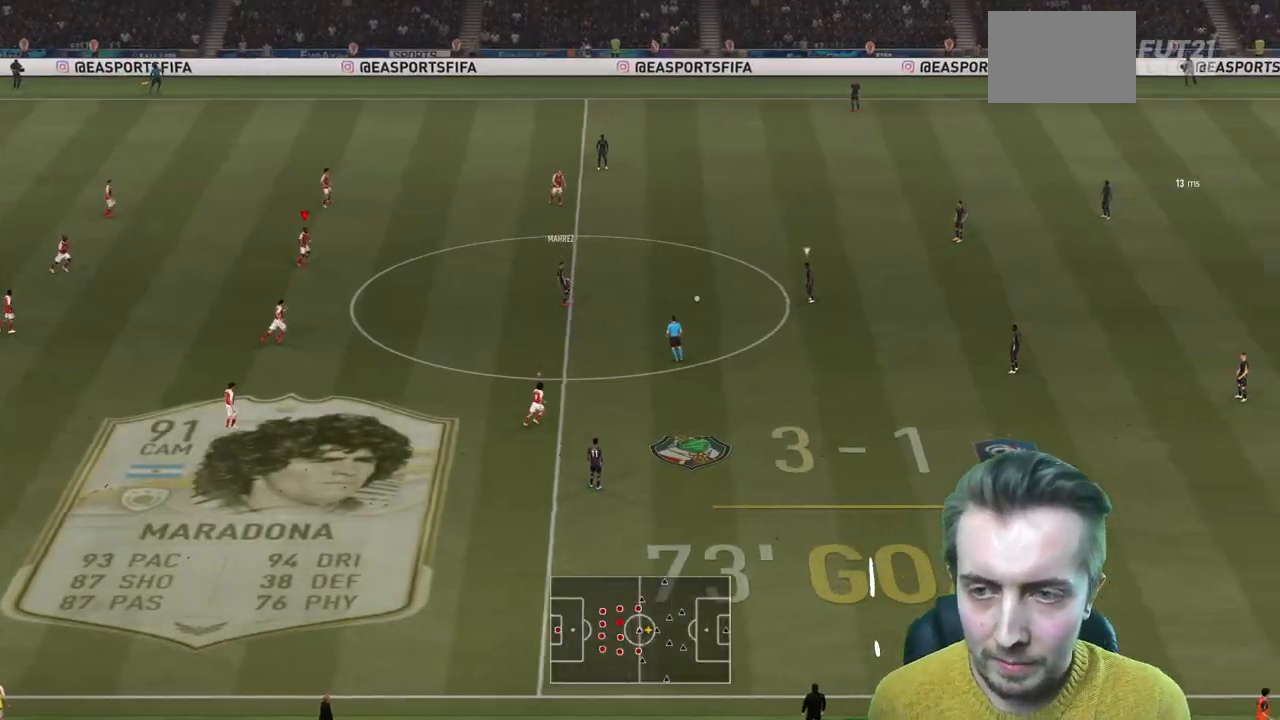
{"dt_ms": 501, "buttons": ["R2"], "left_stick": "down", "right_stick": "center", "events": [[334, "left_stick", "down"]]}
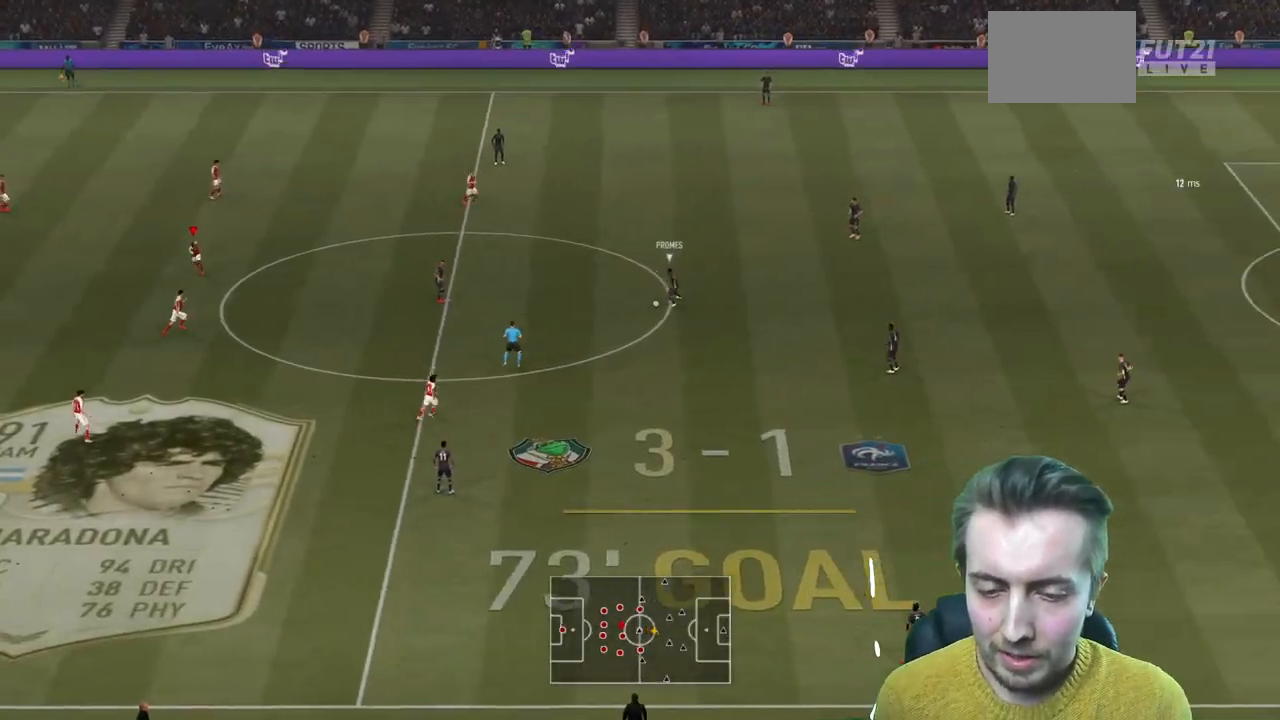
{"dt_ms": 500, "buttons": ["L2", "R2"], "left_stick": "down-right", "right_stick": "center", "events": [[500, "L2", "down"], [500, "left_stick", "down-right"]]}
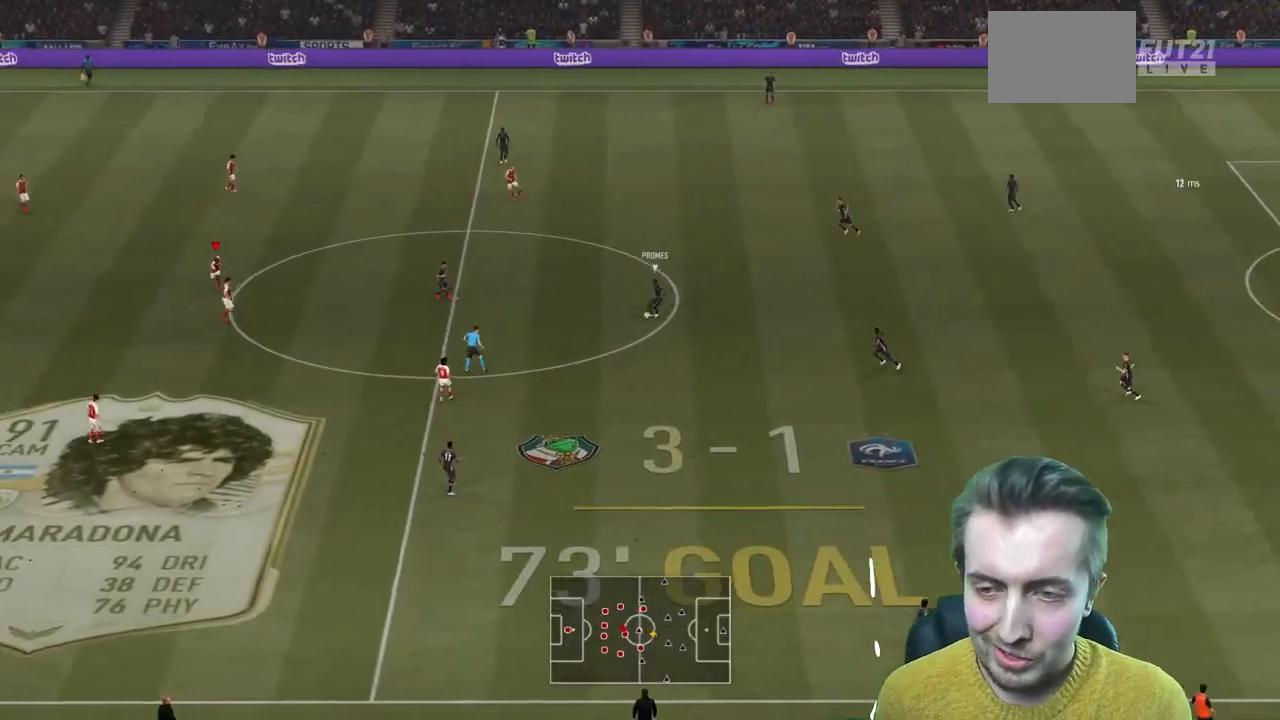
{"dt_ms": 501, "buttons": ["R2"], "left_stick": "right", "right_stick": "center", "events": [[200, "L2", "up"], [501, "left_stick", "right"]]}
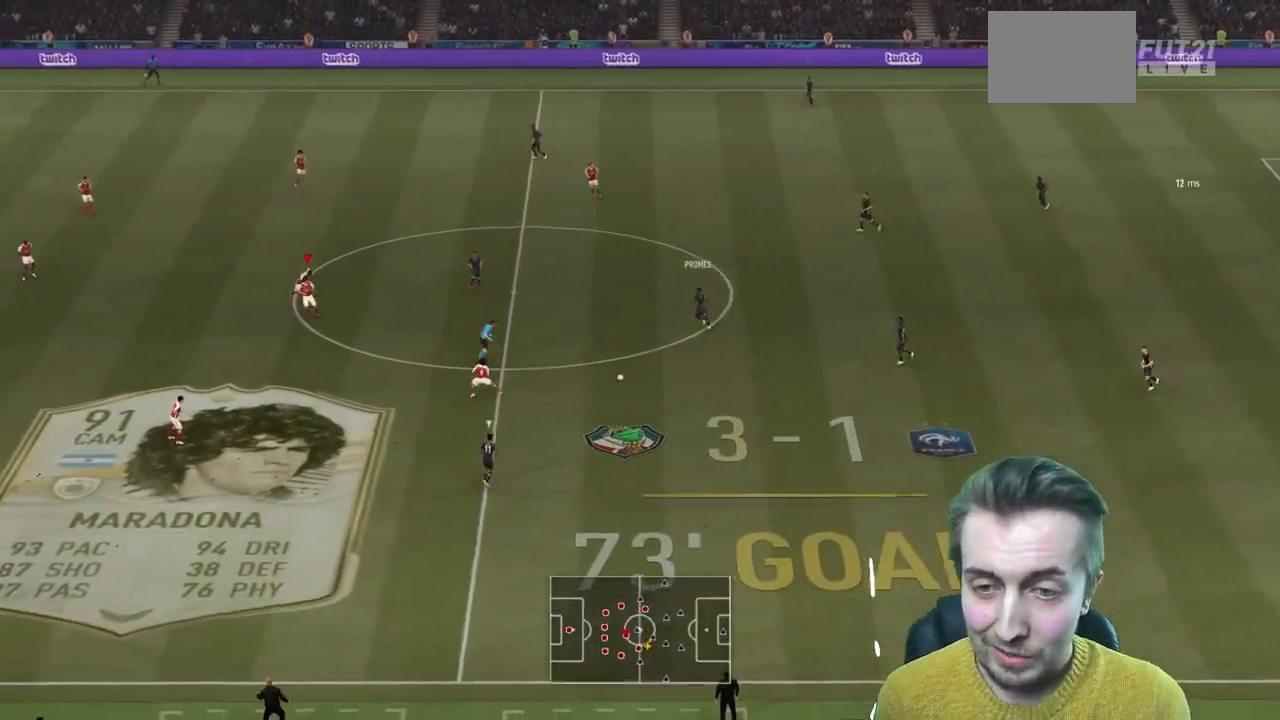
{"dt_ms": 500, "buttons": ["R2"], "left_stick": "down", "right_stick": "center"}
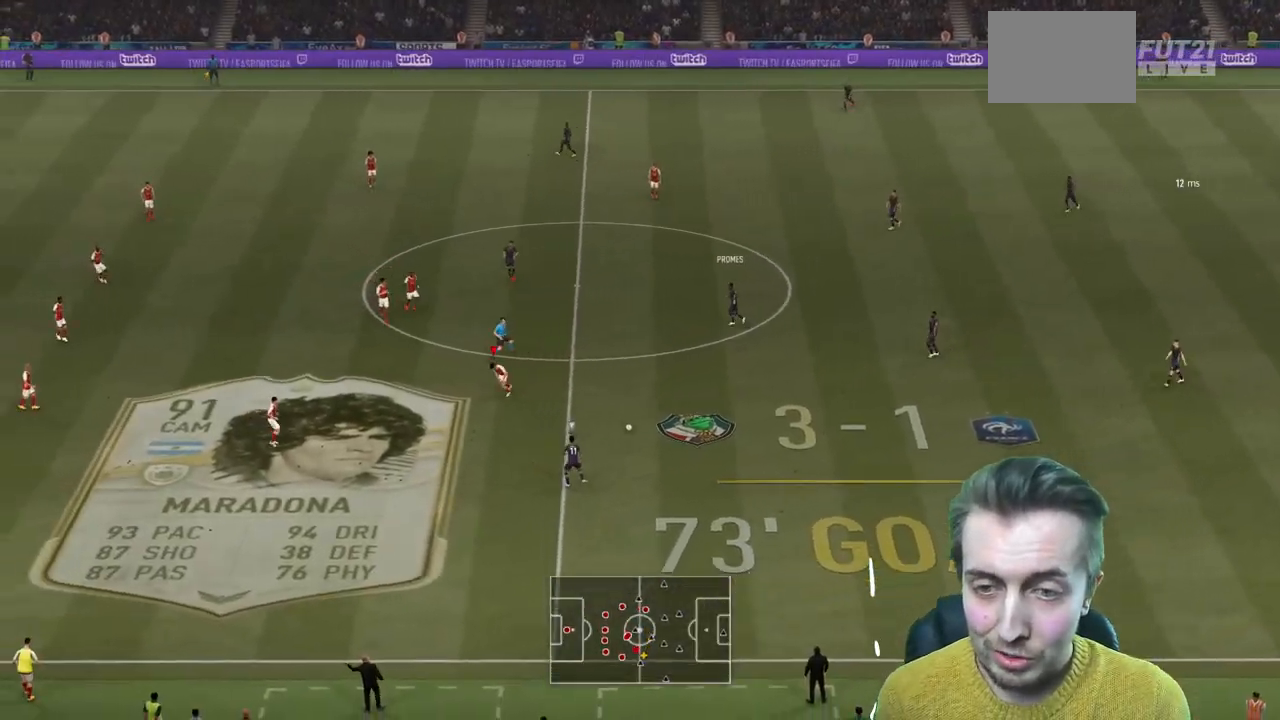
{"dt_ms": 501, "buttons": ["L2", "R2"], "left_stick": "right", "right_stick": "center", "events": [[200, "left_stick", "down-right"], [234, "L2", "down"], [300, "left_stick", "right"]]}
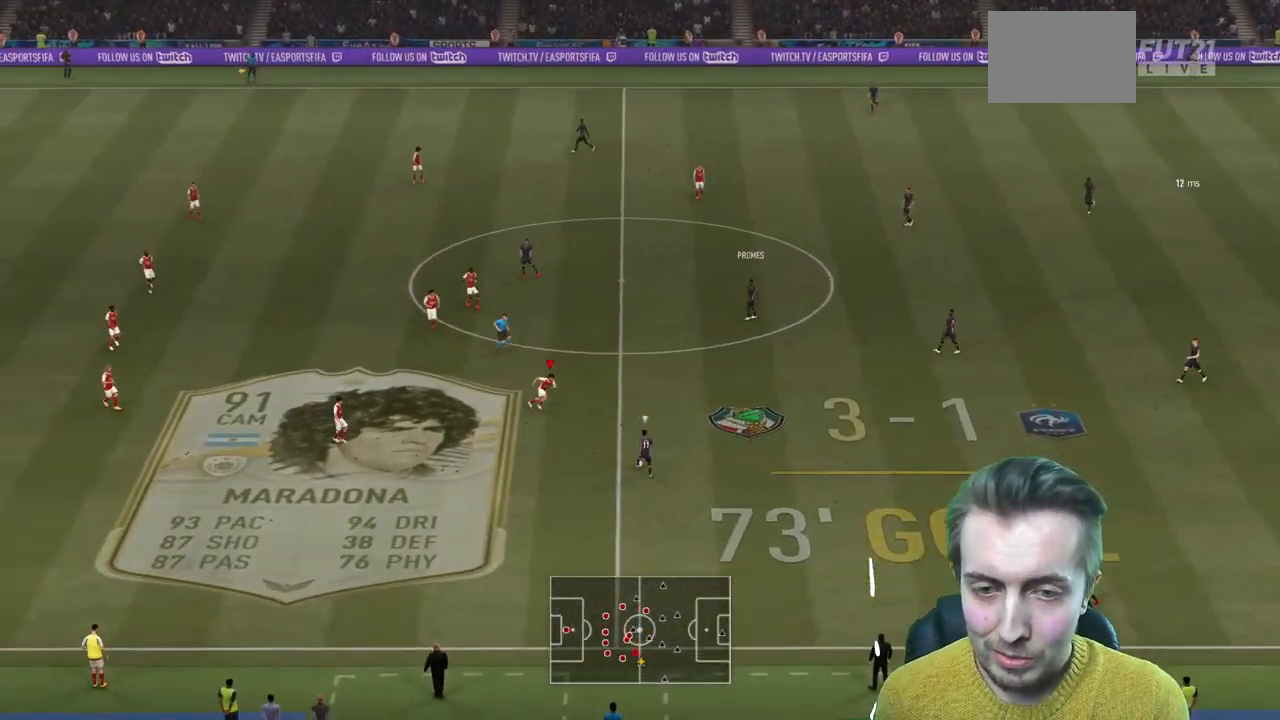
{"dt_ms": 500, "buttons": ["L2", "R2"], "left_stick": "down", "right_stick": "center", "events": [[233, "left_stick", "down-right"], [433, "left_stick", "down"]]}
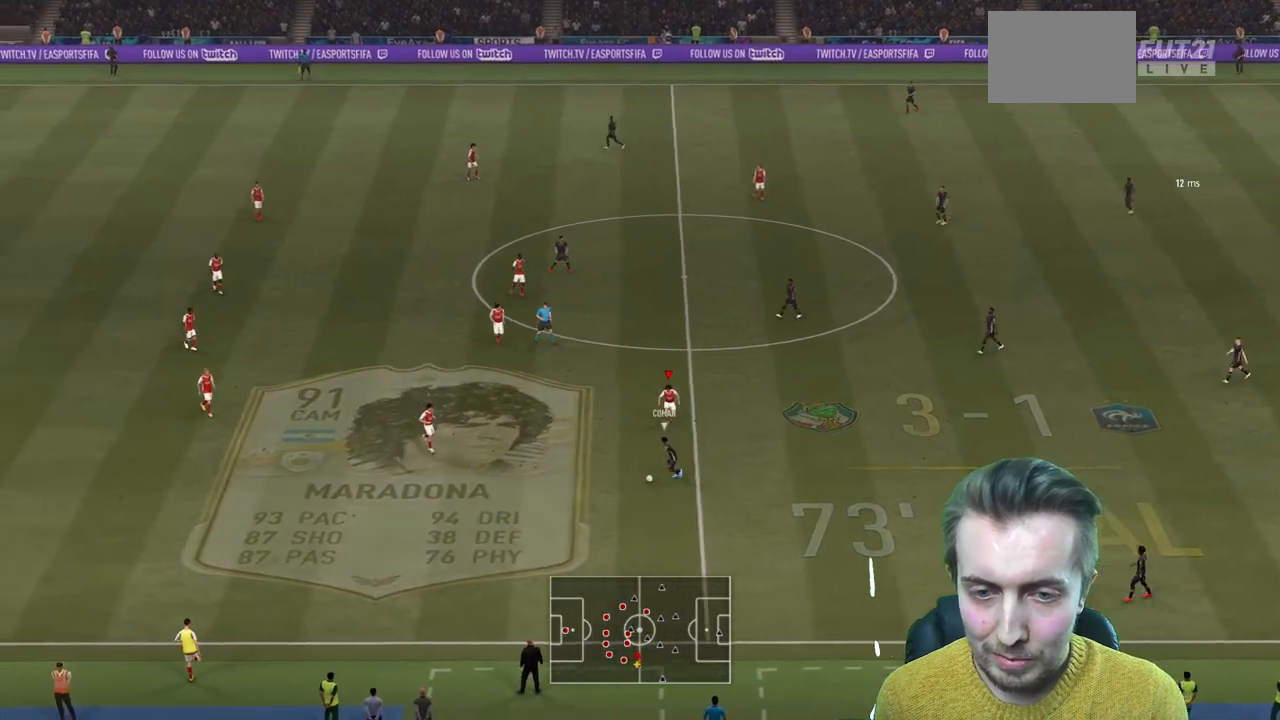
{"dt_ms": 501, "buttons": ["R2"], "left_stick": "down-left", "right_stick": "center", "events": [[34, "R1", "down"], [67, "left_stick", "down-left"], [100, "R1", "up"], [334, "L2", "up"]]}
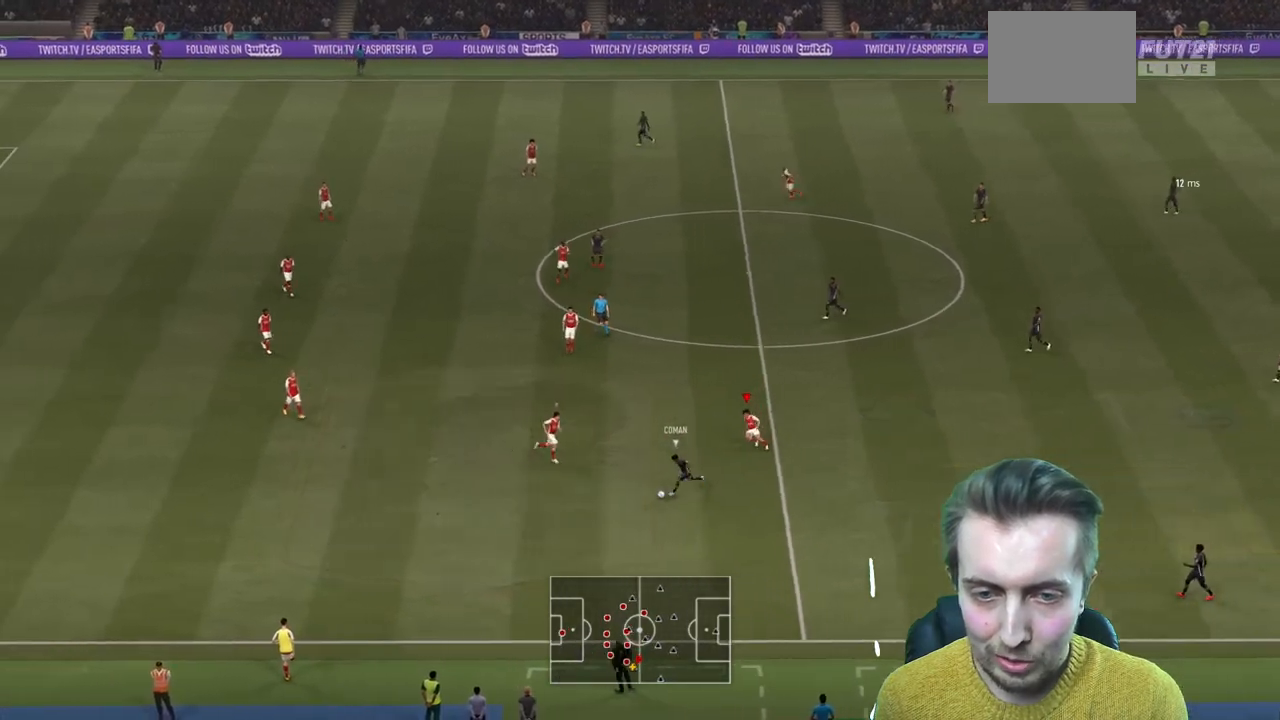
{"dt_ms": 500, "buttons": [], "left_stick": "down-right", "right_stick": "center", "events": [[500, "R2", "up"], [500, "left_stick", "down-right"]]}
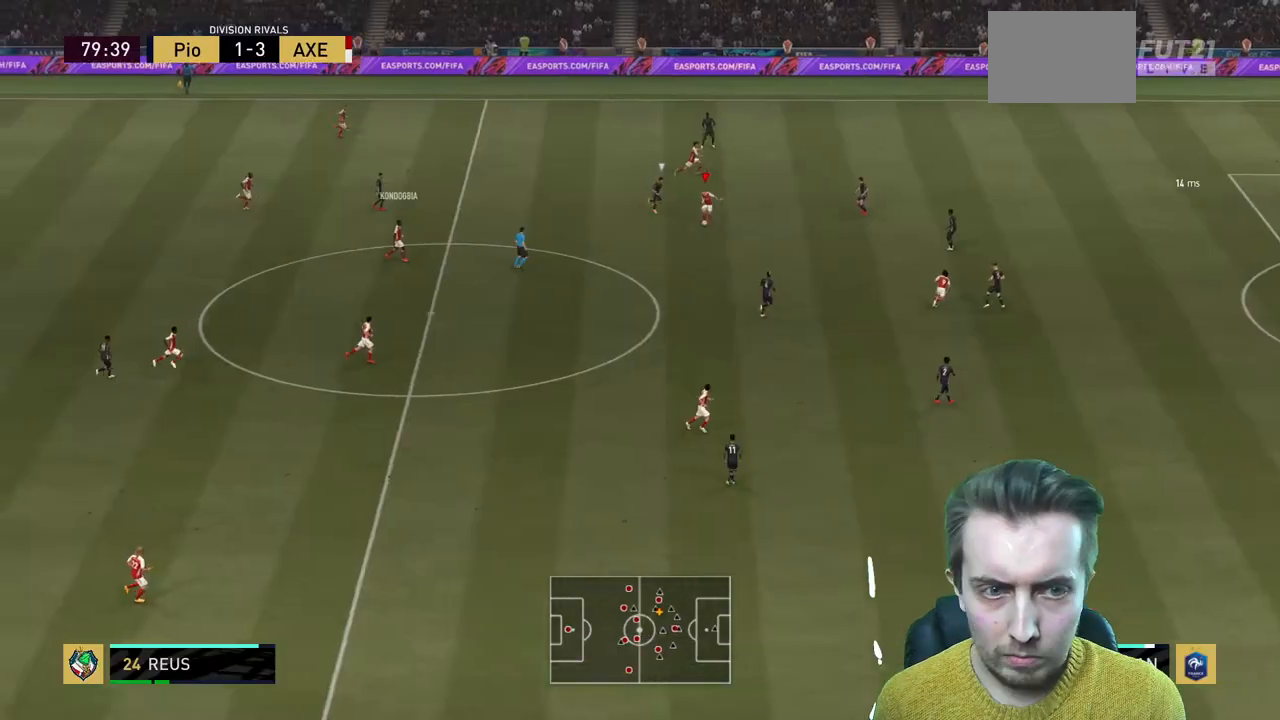
{"dt_ms": 501, "buttons": [], "left_stick": "left", "right_stick": "center", "events": [[100, "left_stick", "center"], [300, "left_stick", "up"], [367, "left_stick", "up-left"], [467, "left_stick", "left"]]}
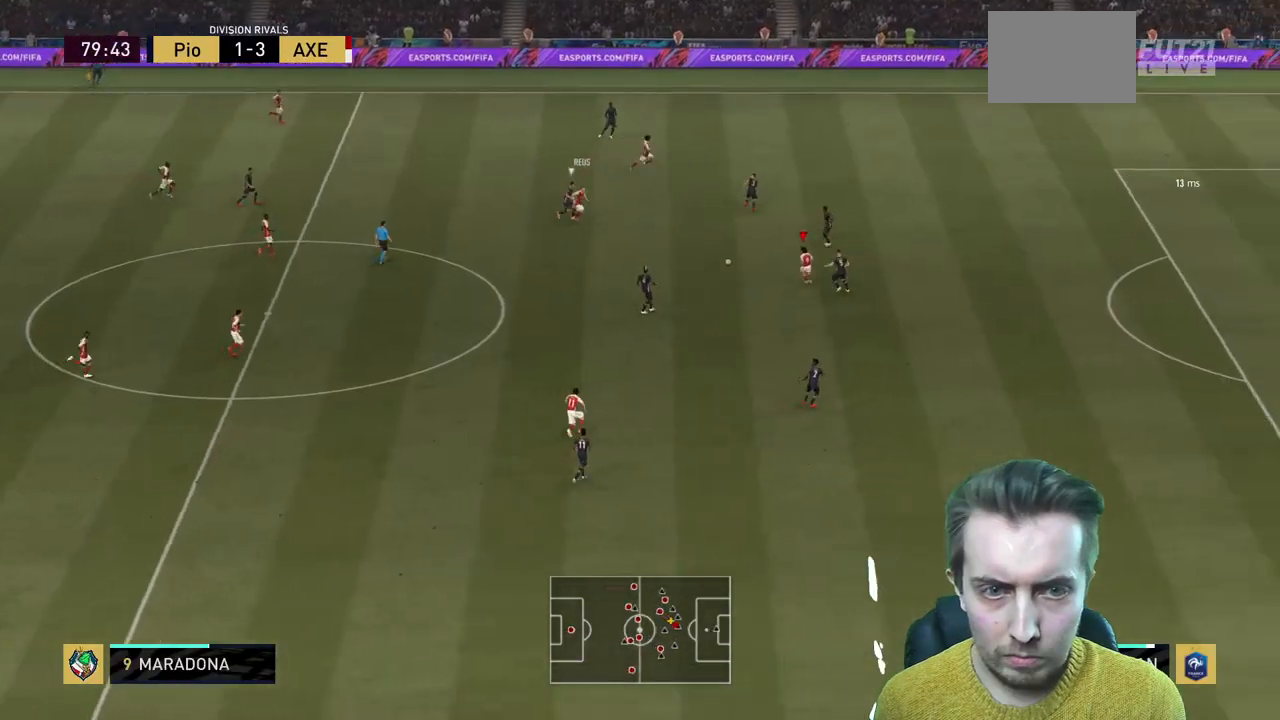
{"dt_ms": 500, "buttons": [], "left_stick": "left", "right_stick": "center", "events": [[133, "left_stick", "down"], [200, "left_stick", "down-left"], [333, "left_stick", "up-left"], [500, "left_stick", "left"]]}
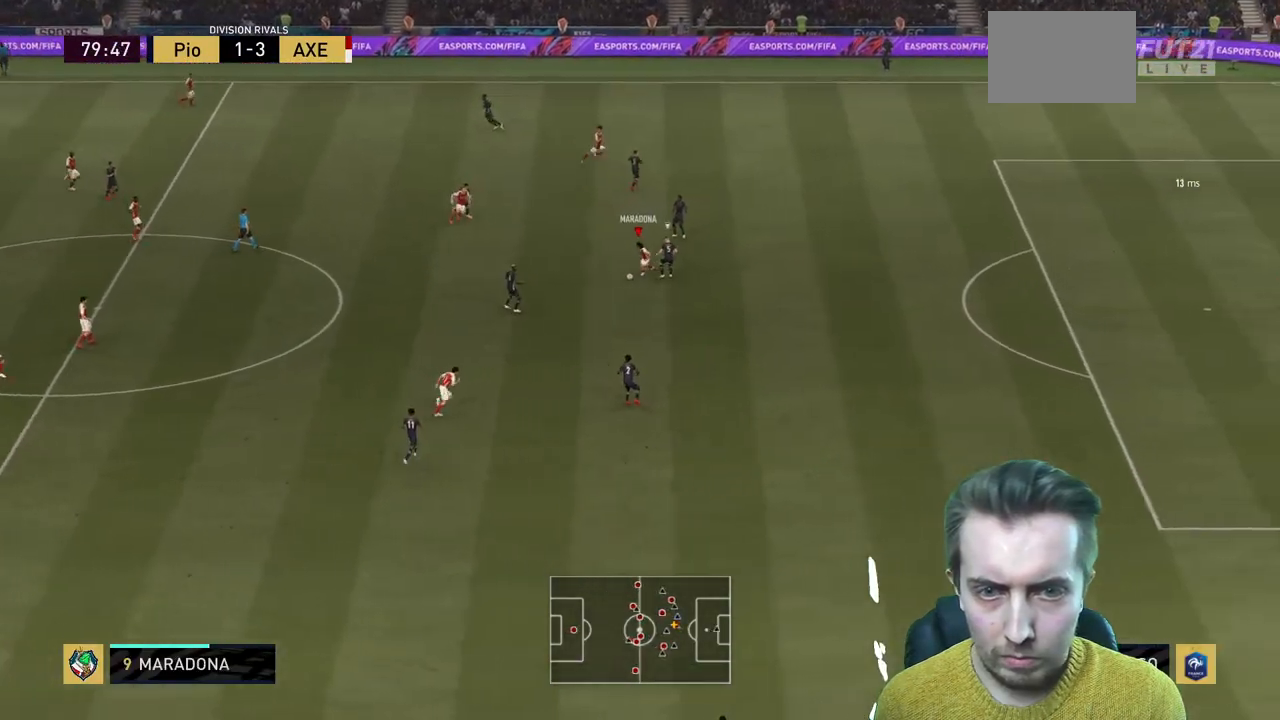
{"dt_ms": 501, "buttons": [], "left_stick": "up", "right_stick": "center", "events": [[367, "left_stick", "up"]]}
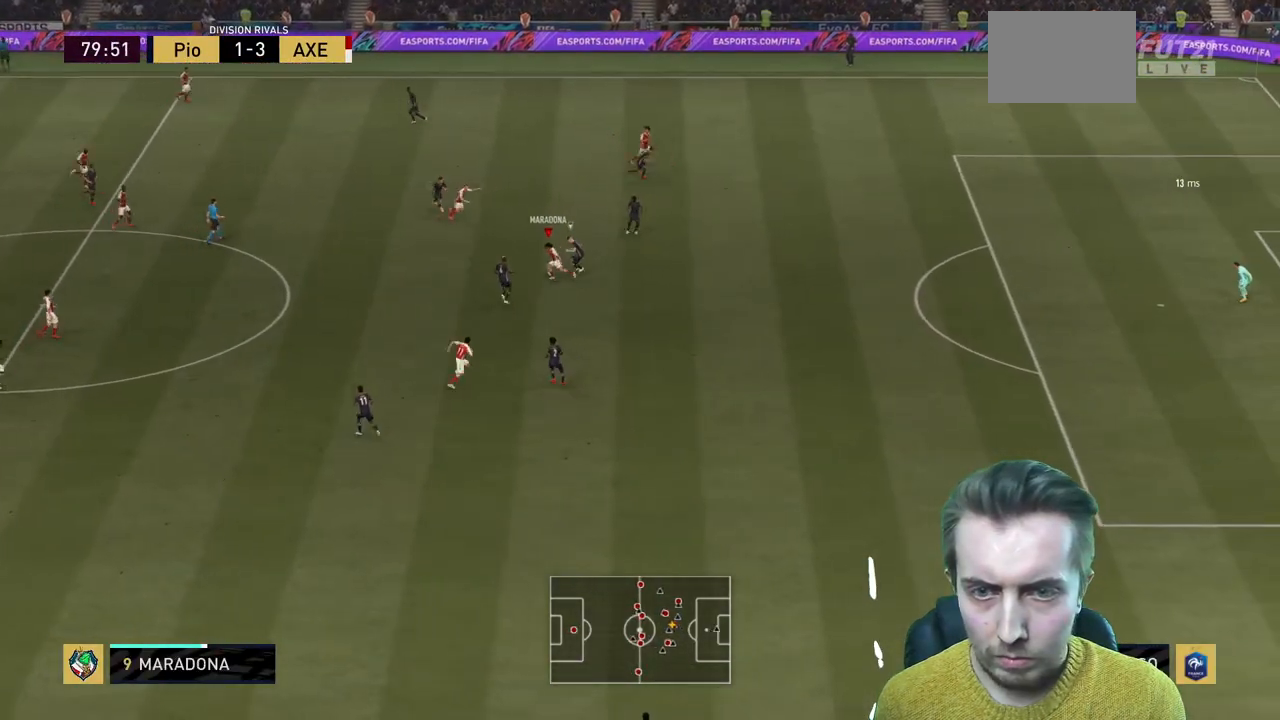
{"dt_ms": 500, "buttons": [], "left_stick": "up", "right_stick": "center", "events": []}
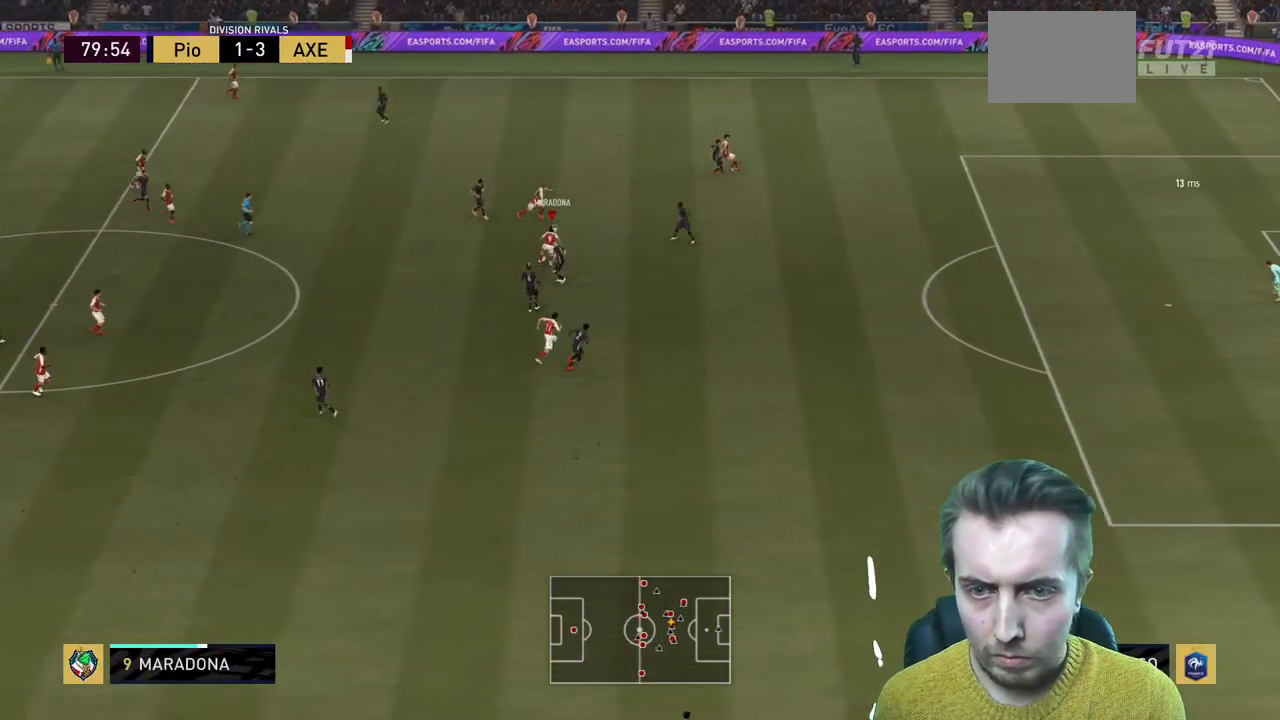
{"dt_ms": 501, "buttons": ["Y"], "left_stick": "up-right", "right_stick": "center", "events": [[34, "left_stick", "up-right"], [501, "Y", "down"]]}
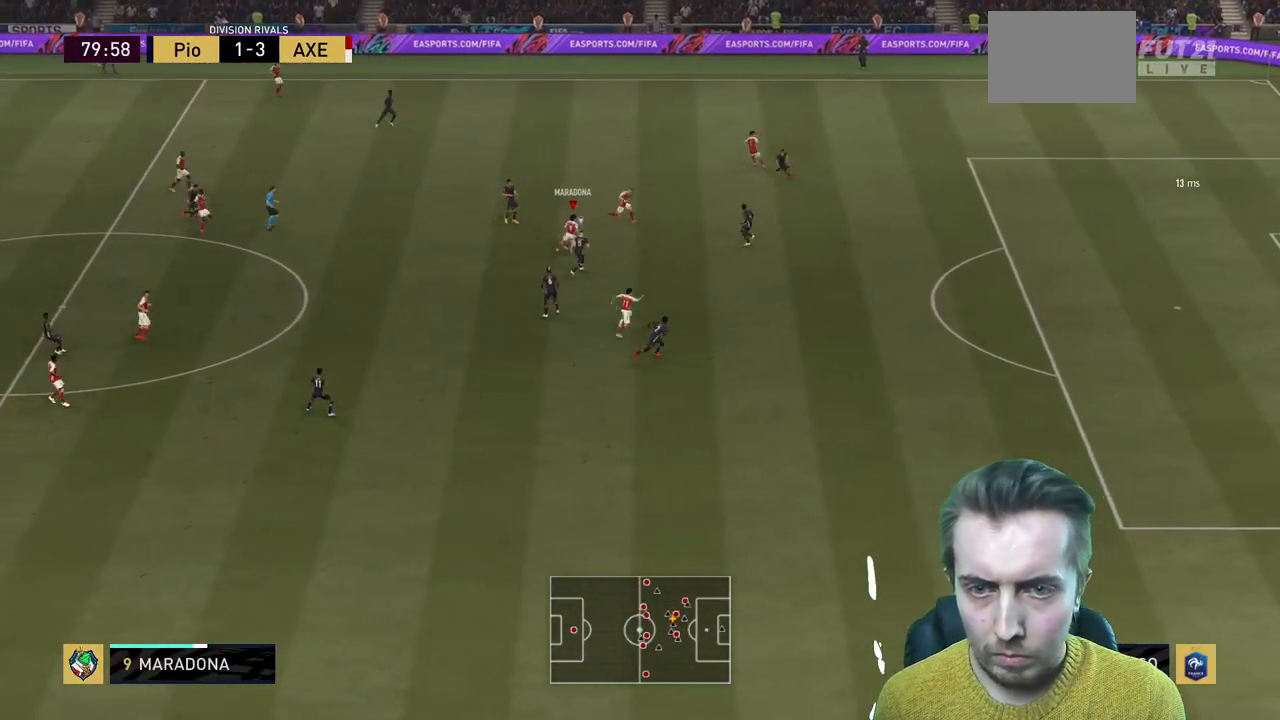
{"dt_ms": 500, "buttons": ["R2"], "left_stick": "right", "right_stick": "center", "events": [[33, "R2", "down"], [66, "left_stick", "right"], [200, "Y", "up"]]}
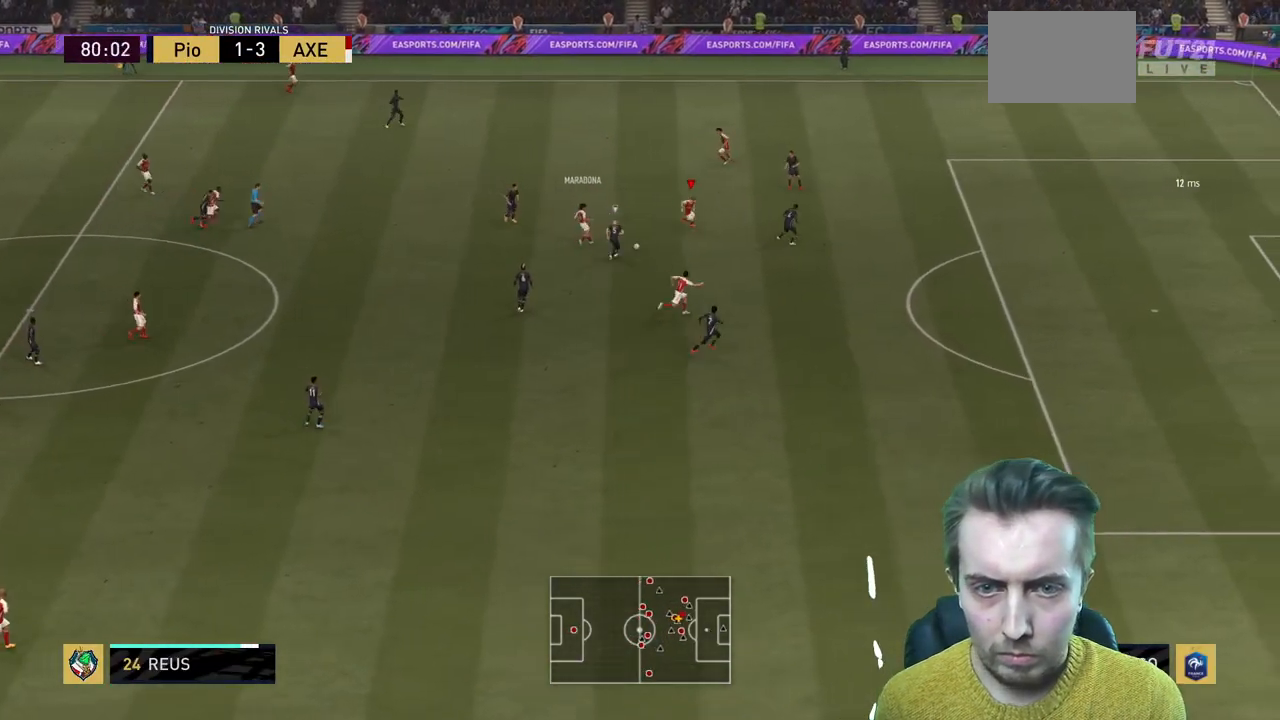
{"dt_ms": 501, "buttons": ["R2"], "left_stick": "down", "right_stick": "center", "events": [[401, "left_stick", "down-right"], [501, "left_stick", "down"]]}
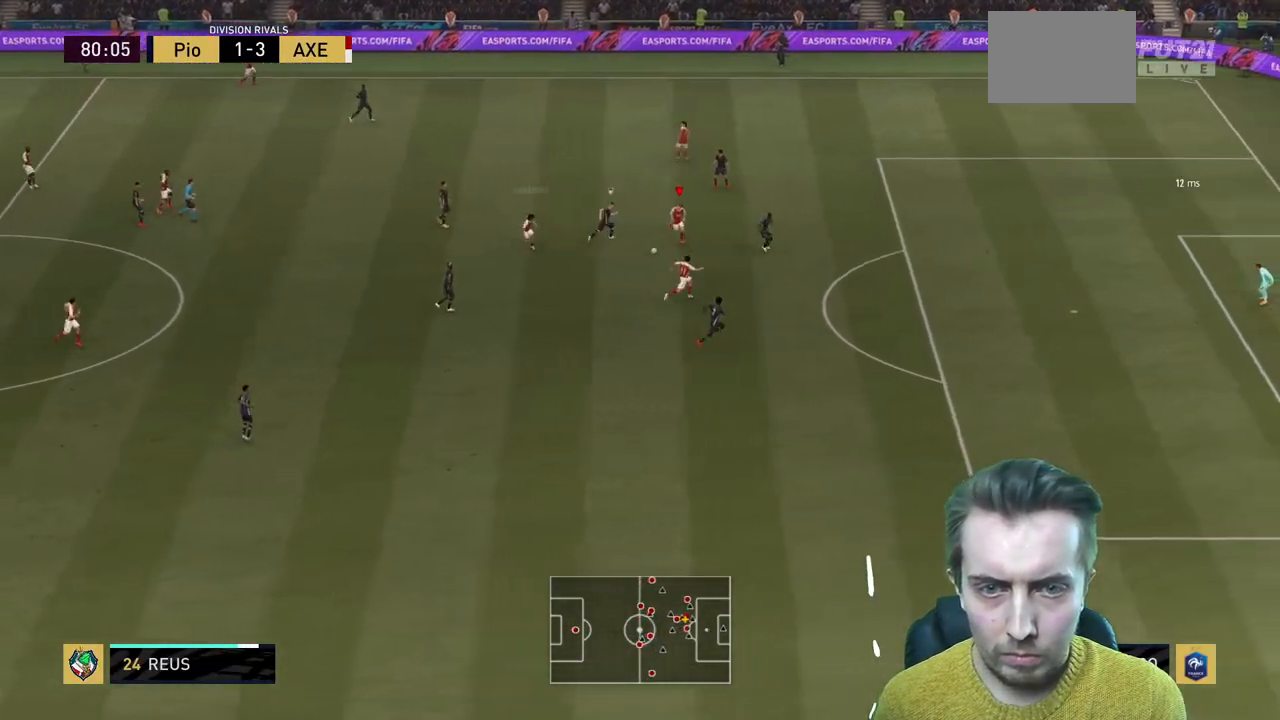
{"dt_ms": 500, "buttons": ["R2"], "left_stick": "down-right", "right_stick": "center", "events": [[166, "Y", "down"], [300, "Y", "up"], [400, "left_stick", "down-right"]]}
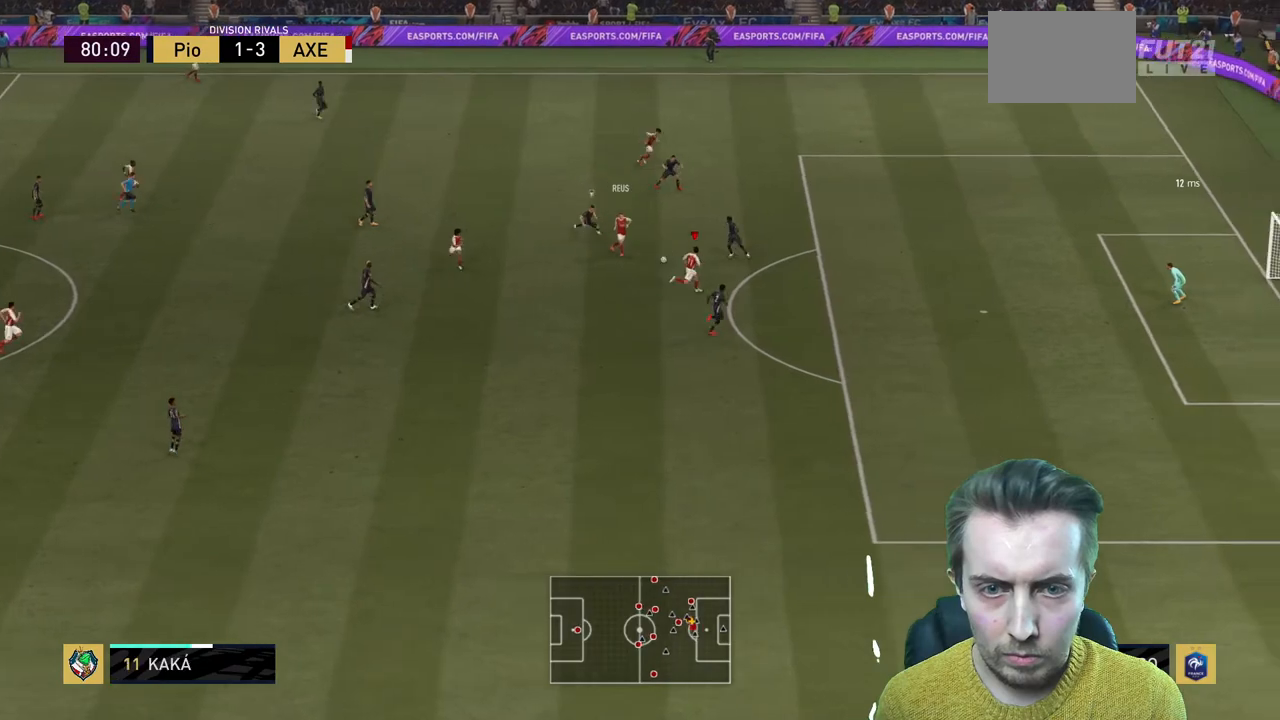
{"dt_ms": 501, "buttons": [], "left_stick": "right", "right_stick": "center", "events": [[100, "left_stick", "center"], [267, "left_stick", "right"], [401, "R2", "up"]]}
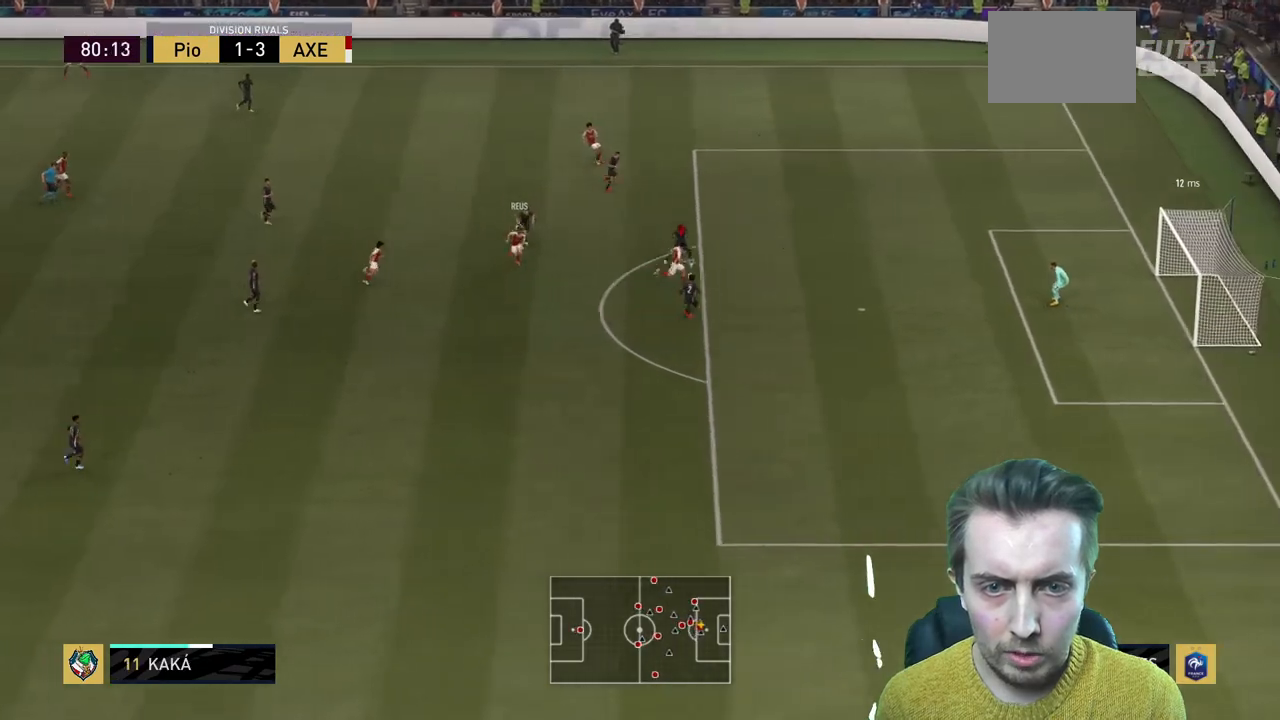
{"dt_ms": 500, "buttons": ["R2"], "left_stick": "right", "right_stick": "center", "events": [[200, "R2", "down"]]}
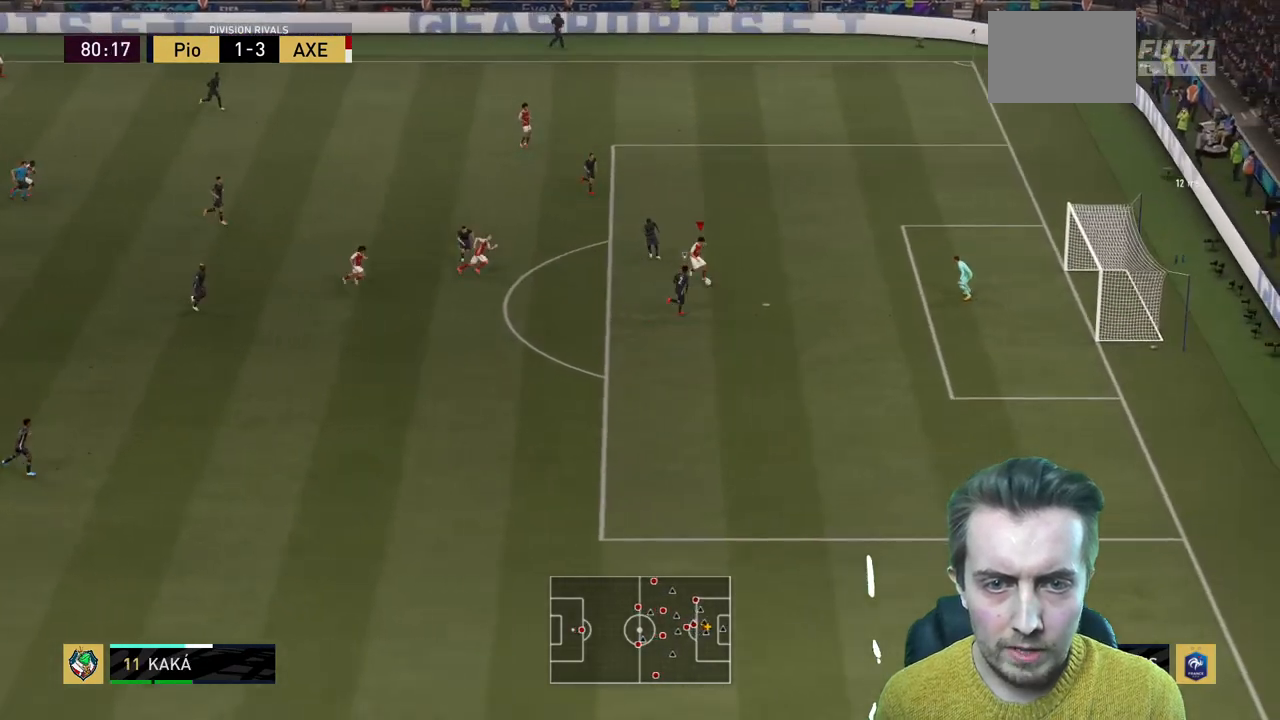
{"dt_ms": 501, "buttons": ["R2"], "left_stick": "right", "right_stick": "center", "events": []}
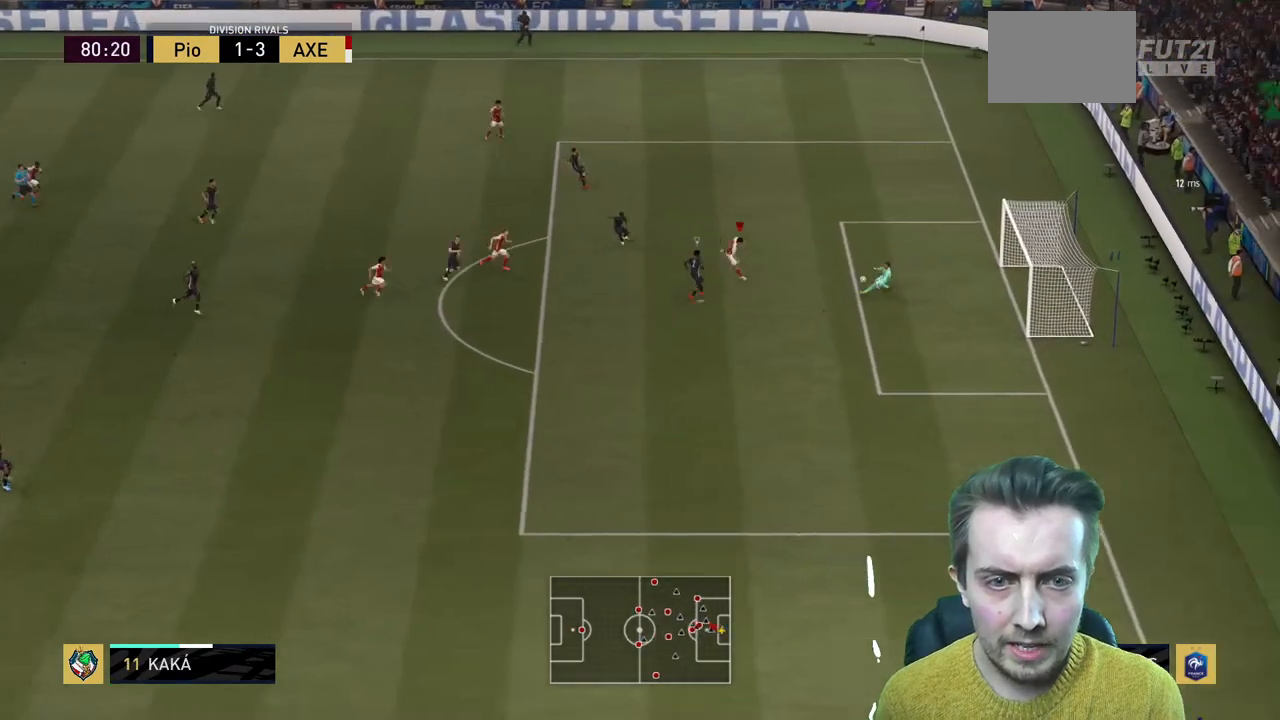
{"dt_ms": 500, "buttons": ["R2"], "left_stick": "up-right", "right_stick": "center", "events": [[333, "left_stick", "up-right"]]}
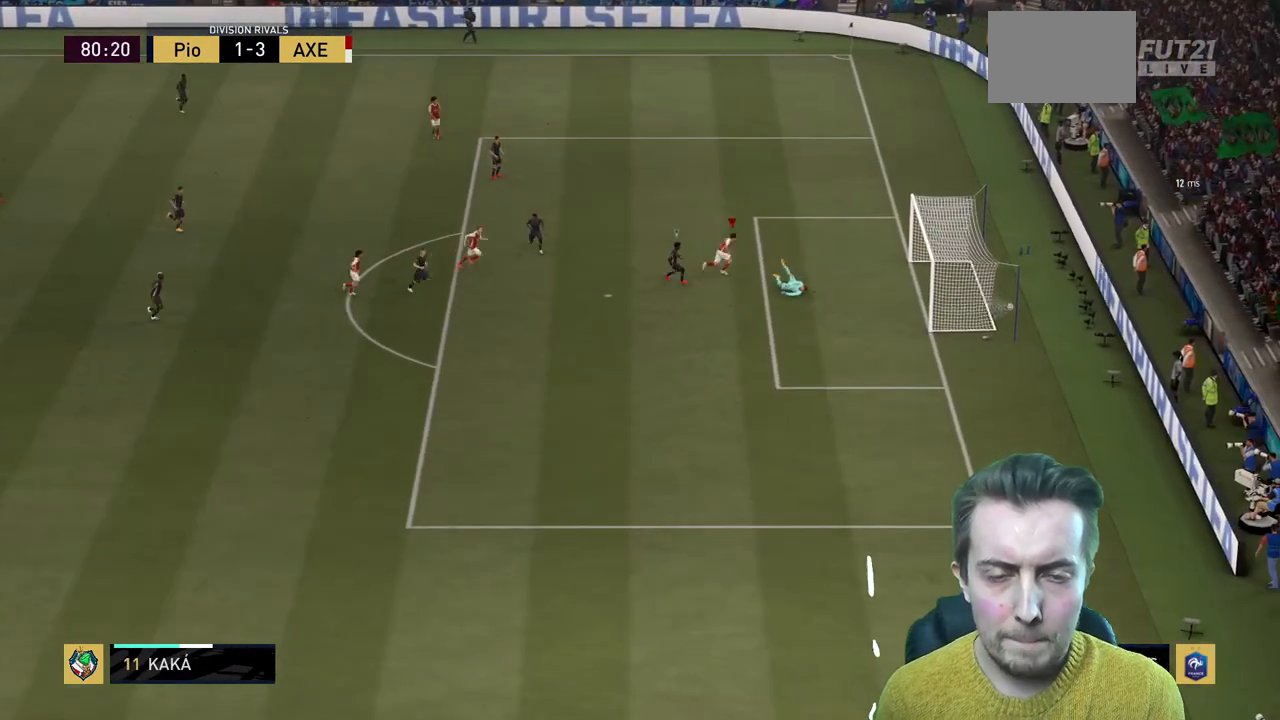
{"dt_ms": 501, "buttons": [], "left_stick": "up", "right_stick": "center", "events": [[34, "R2", "up"], [401, "left_stick", "up"]]}
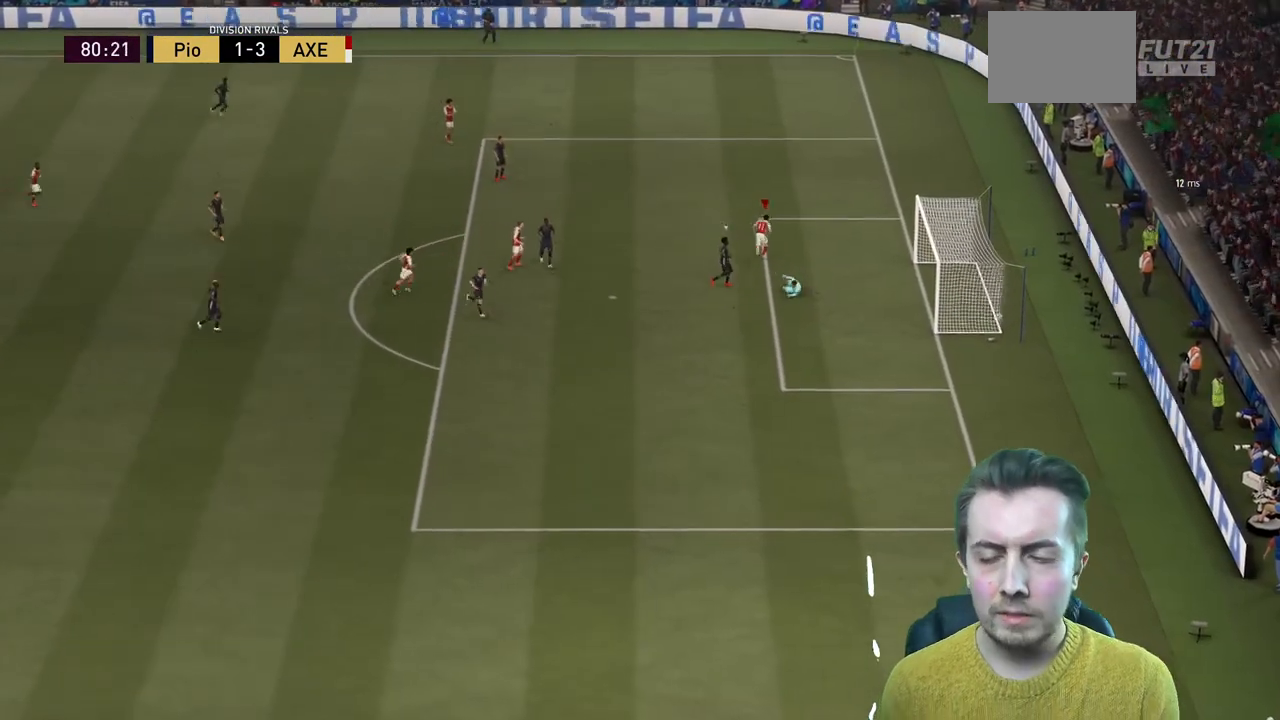
{"dt_ms": 500, "buttons": [], "left_stick": "center", "right_stick": "center", "events": [[367, "left_stick", "center"]]}
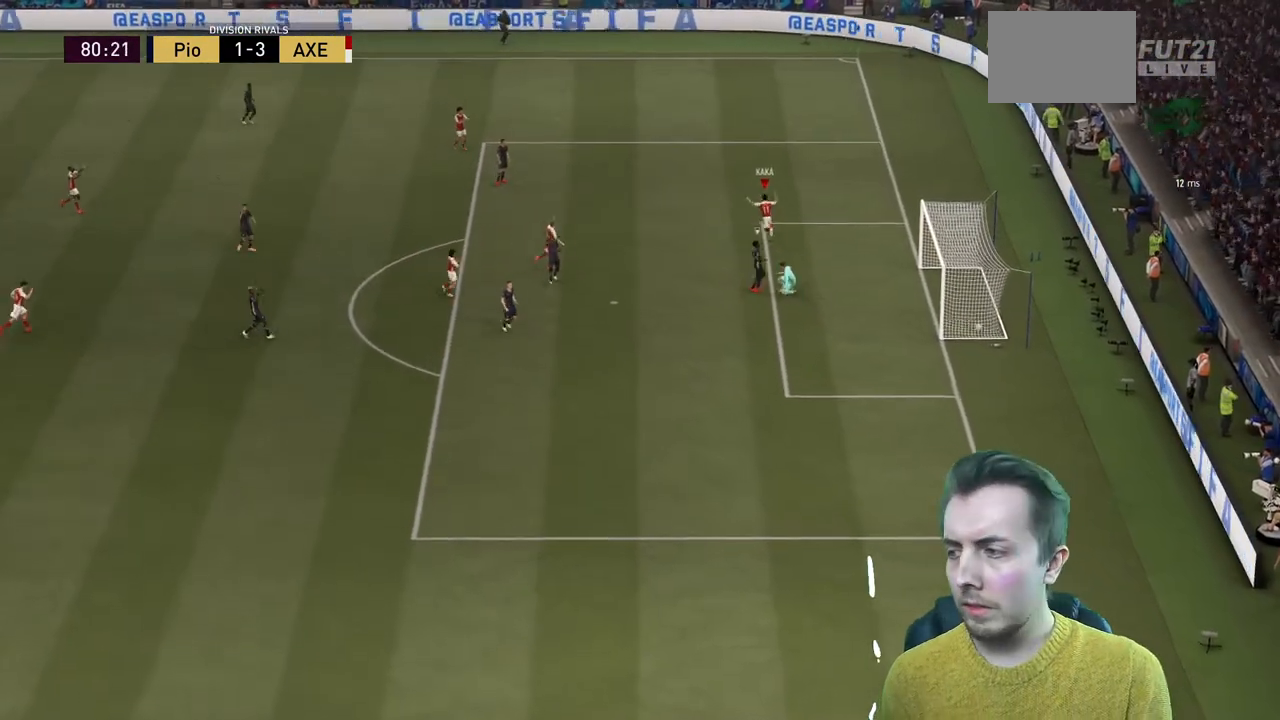
{"dt_ms": 501, "buttons": [], "left_stick": "center", "right_stick": "center", "events": []}
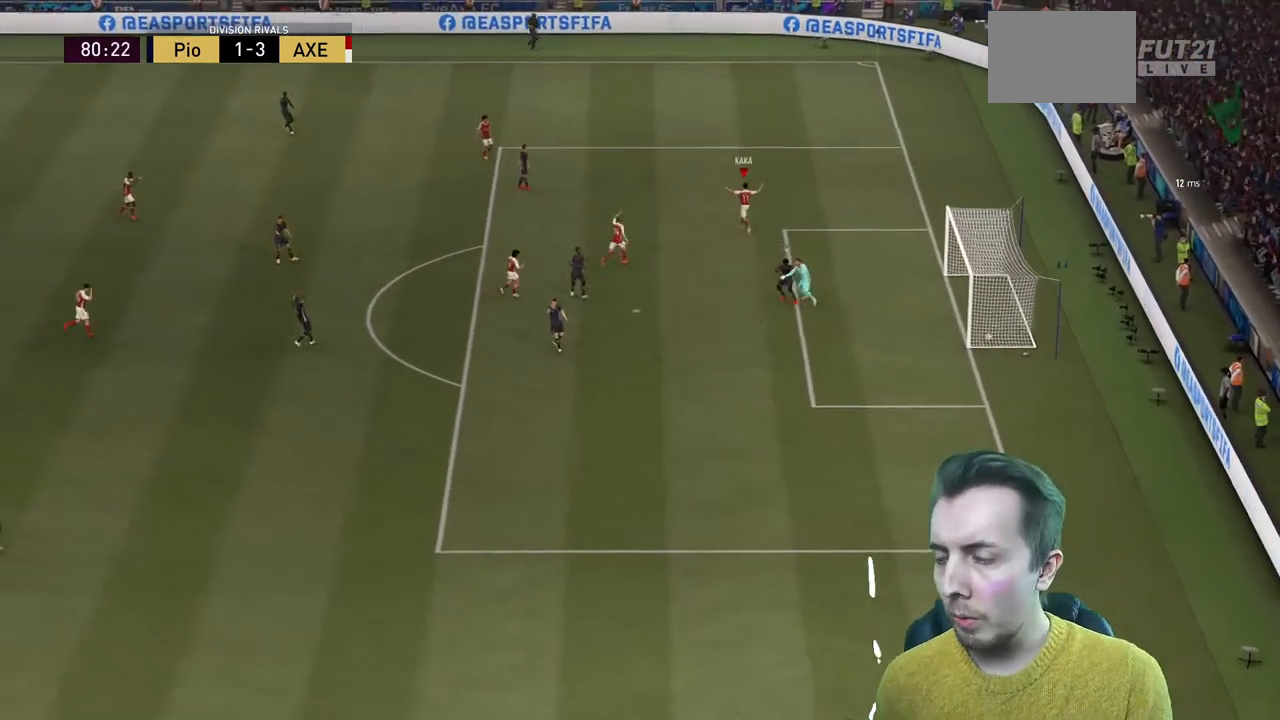
{"dt_ms": 500, "buttons": [], "left_stick": "center", "right_stick": "center", "events": []}
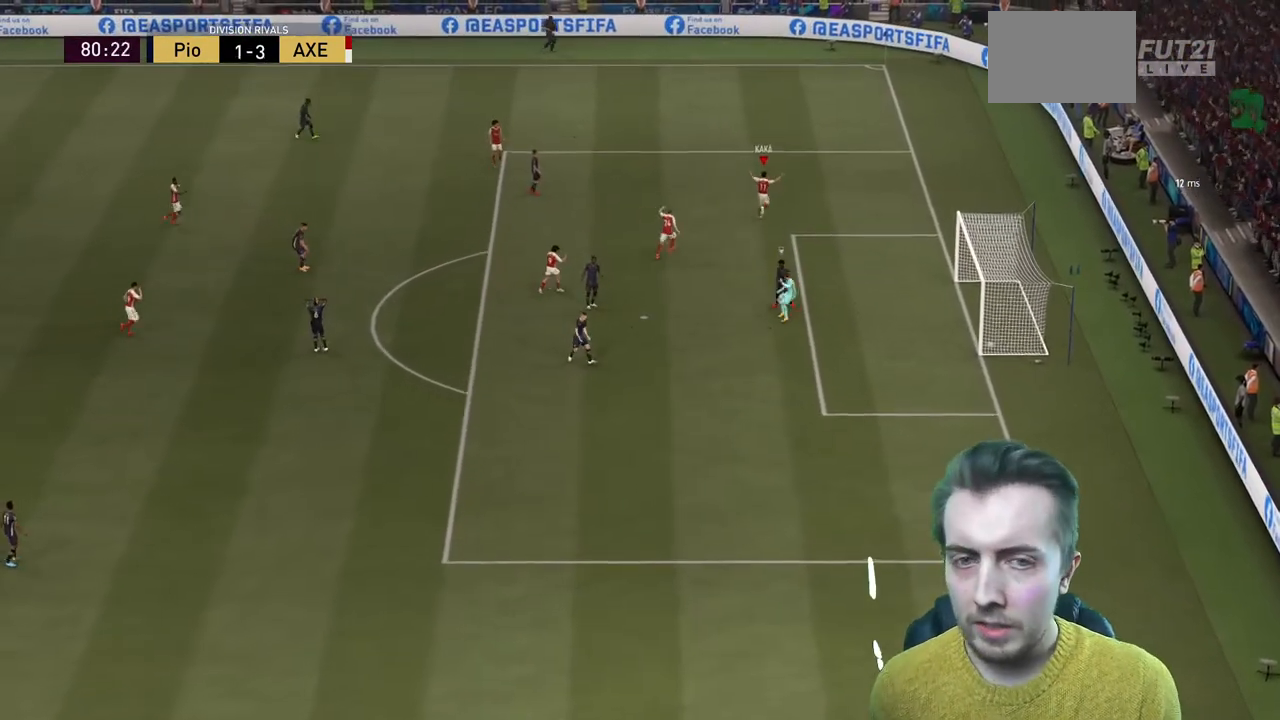
{"dt_ms": 501, "buttons": [], "left_stick": "up", "right_stick": "center", "events": [[234, "B", "down"], [334, "B", "up"], [334, "left_stick", "up"]]}
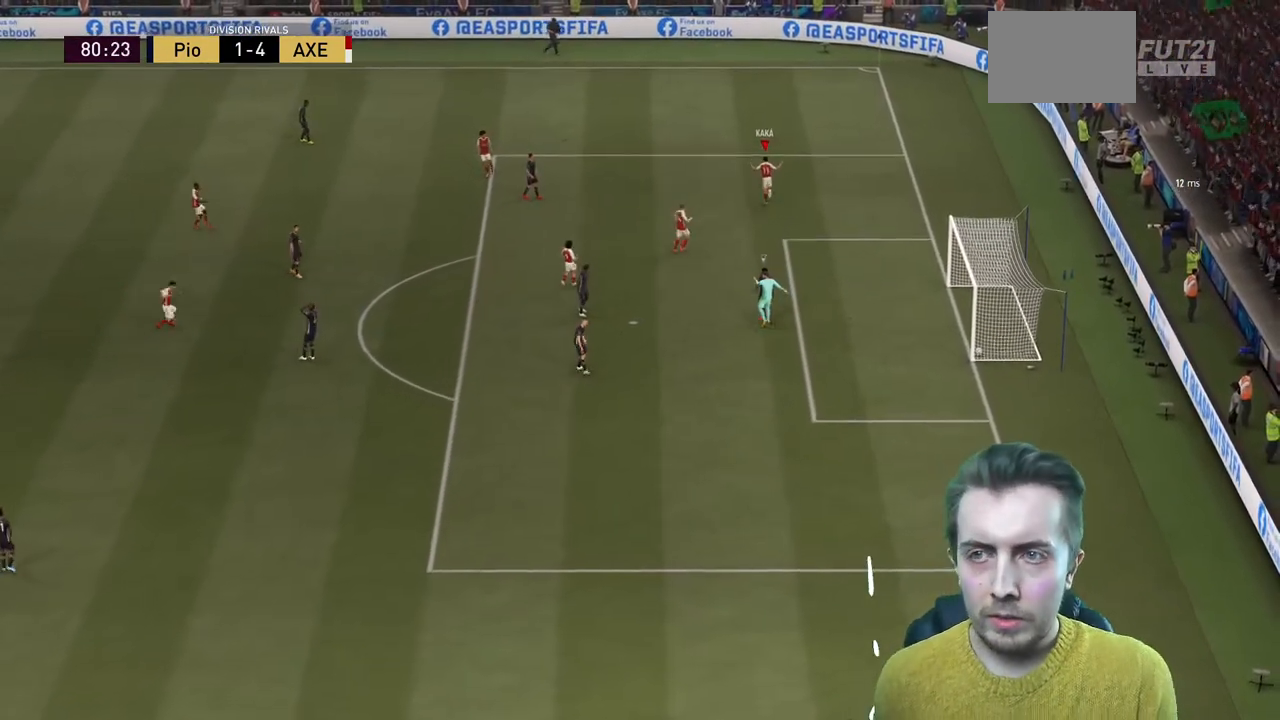
{"dt_ms": 967, "buttons": [], "left_stick": "center", "right_stick": "center"}